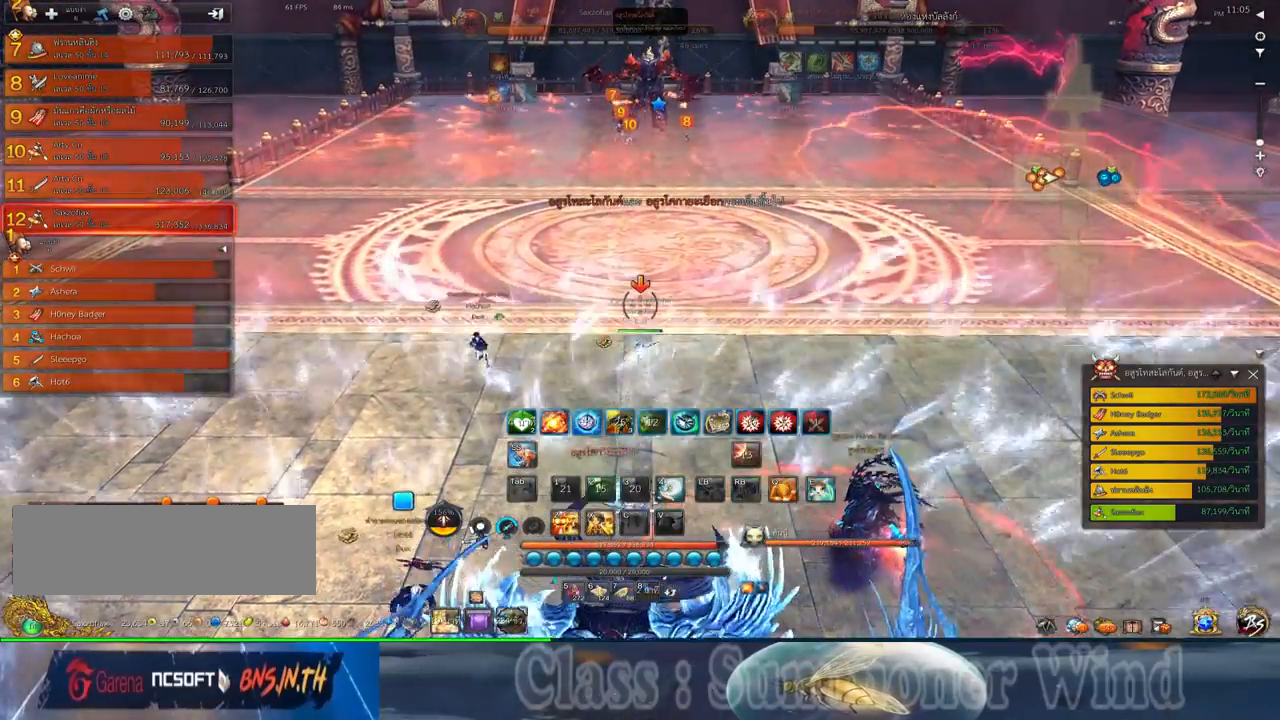
Gameplay with keyboard and mouse; each line is a JSON object with the keys and mouse buttons held at the frame after it. "events" lists presses ("down") and releases ("up") of "1", "2", "3", "4", "5", "a", "alt", "c", "ctrl", "d", "e", "f", "q", "r", "s", "shift", "space", "tab", "v", "w", "x", "z", "mouse_left", "mouse_middle", "mouse_right", "mouse_wheel_up" and "mouse_wheel_down" between this image and that frame as [ms after this image, input, new state], when the widget could be followed in between. "mouse_left", "mouse_middle", "mouse_right", "mouse_wheel_up", "mouse_wheel_down" = the "left", "middle", "right", "wheel_up", "wheel_down" buttons of the "mouse" list. No other keys are recorded. Not read: mouse_move.
{"keys": [], "mouse": [], "events": [[34, "w", "up"]]}
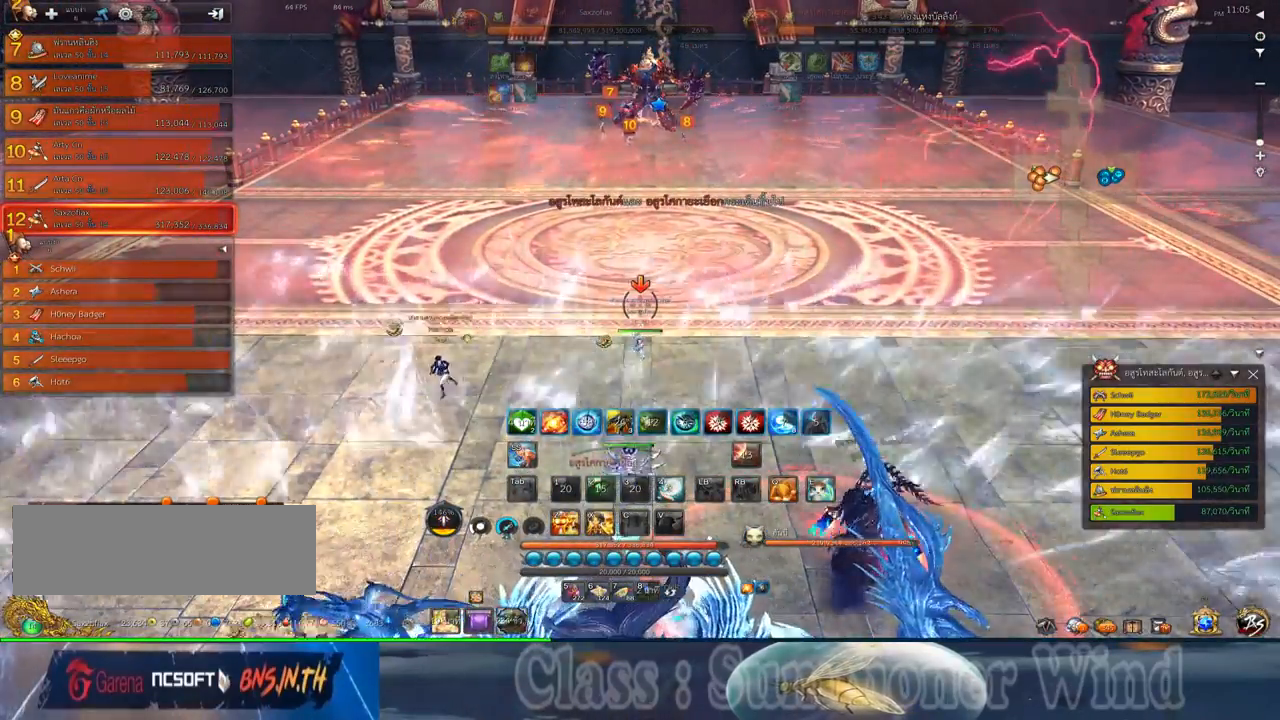
{"keys": [], "mouse": [], "events": []}
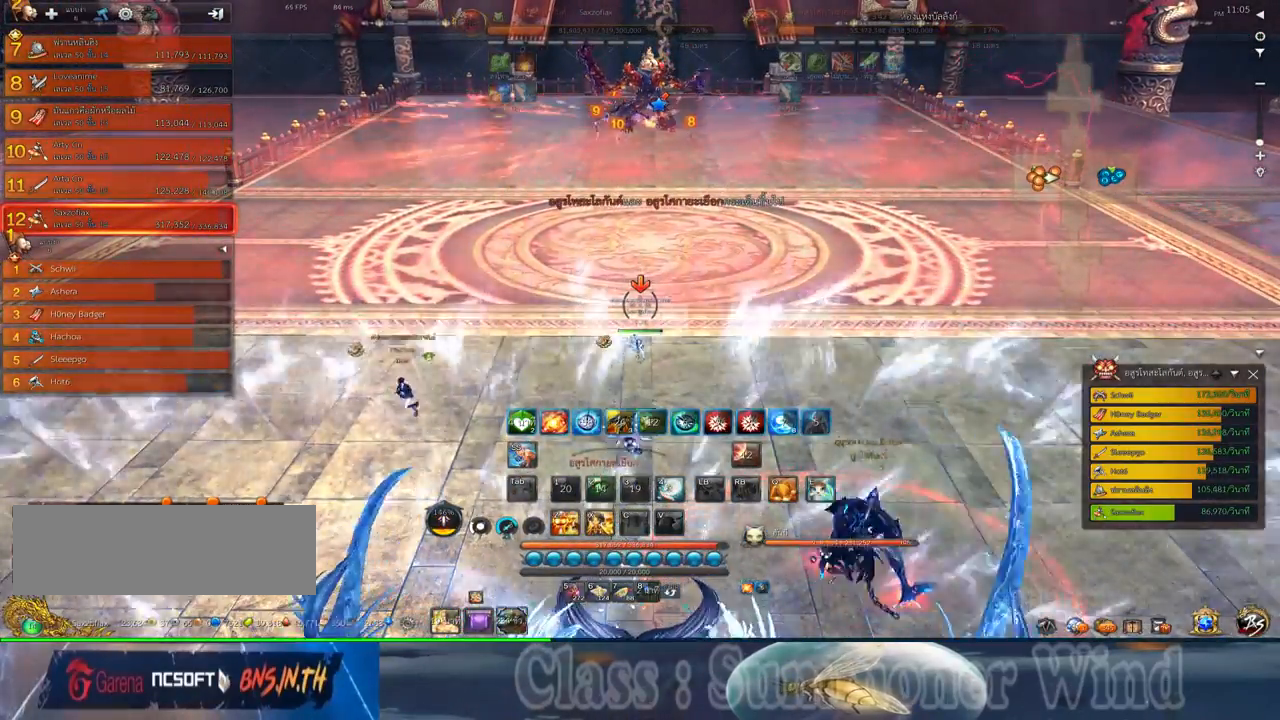
{"keys": [], "mouse": [], "events": []}
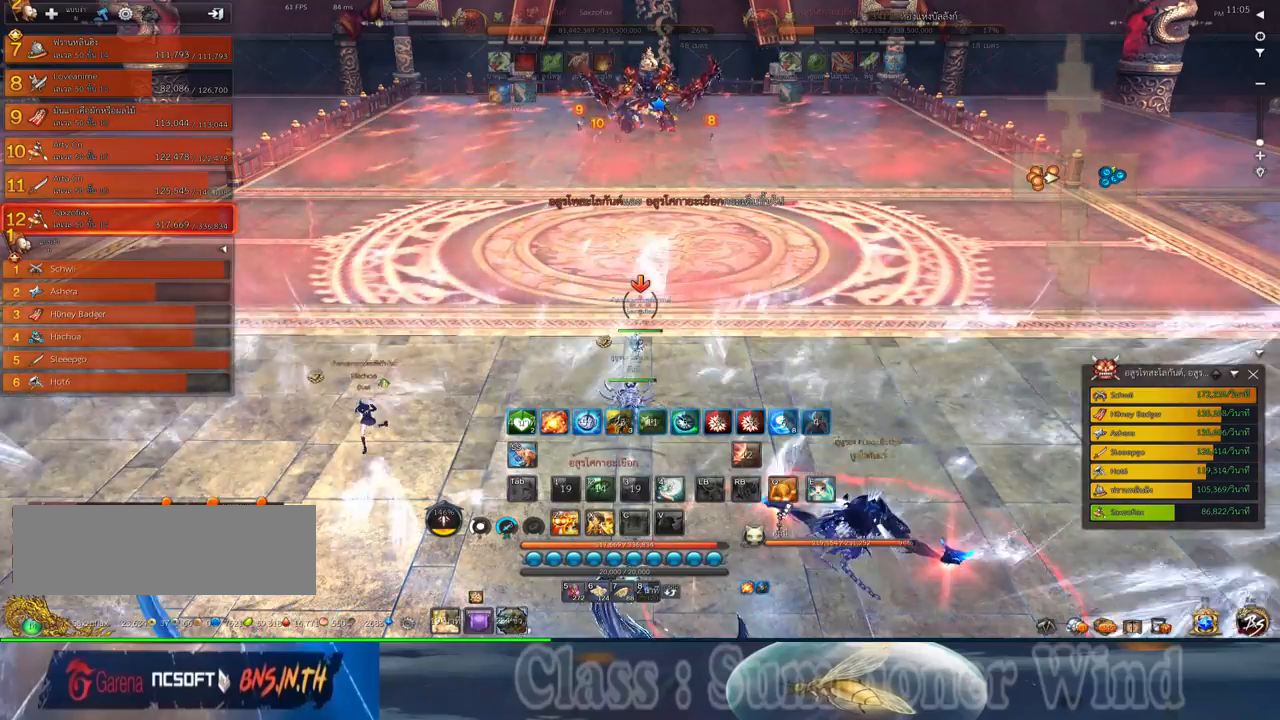
{"keys": [], "mouse": [], "events": []}
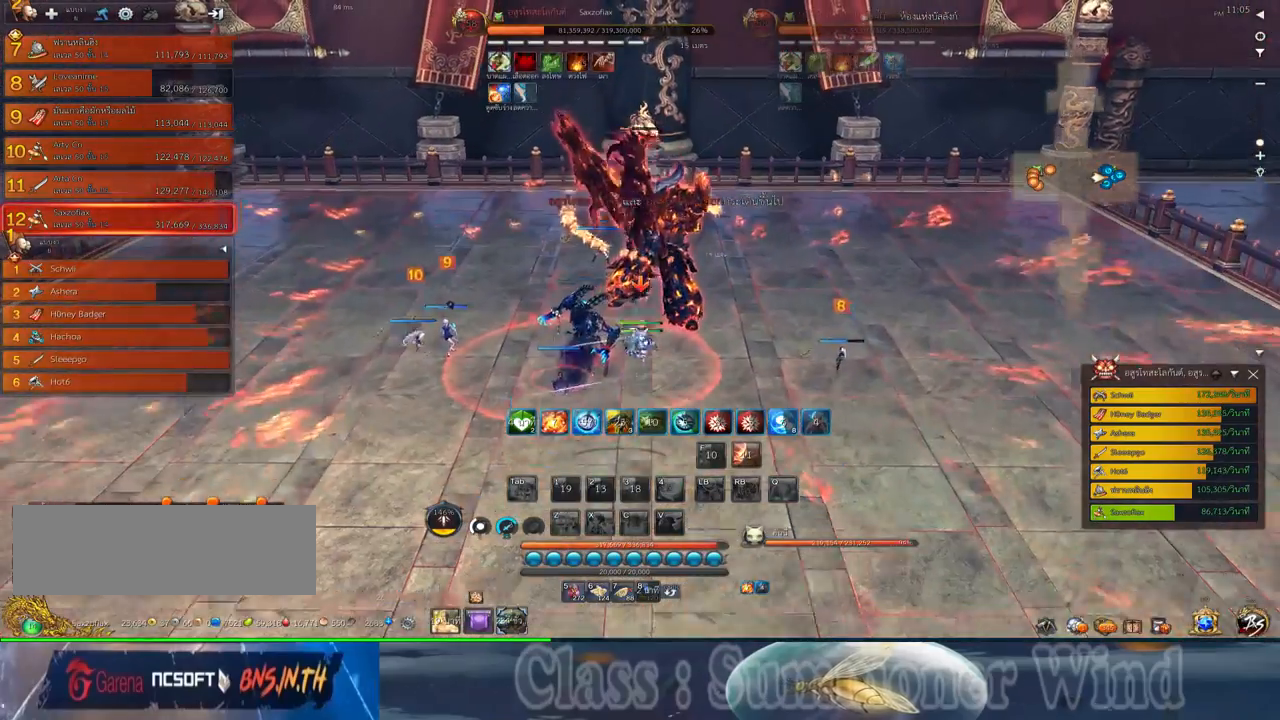
{"keys": [], "mouse": [], "events": []}
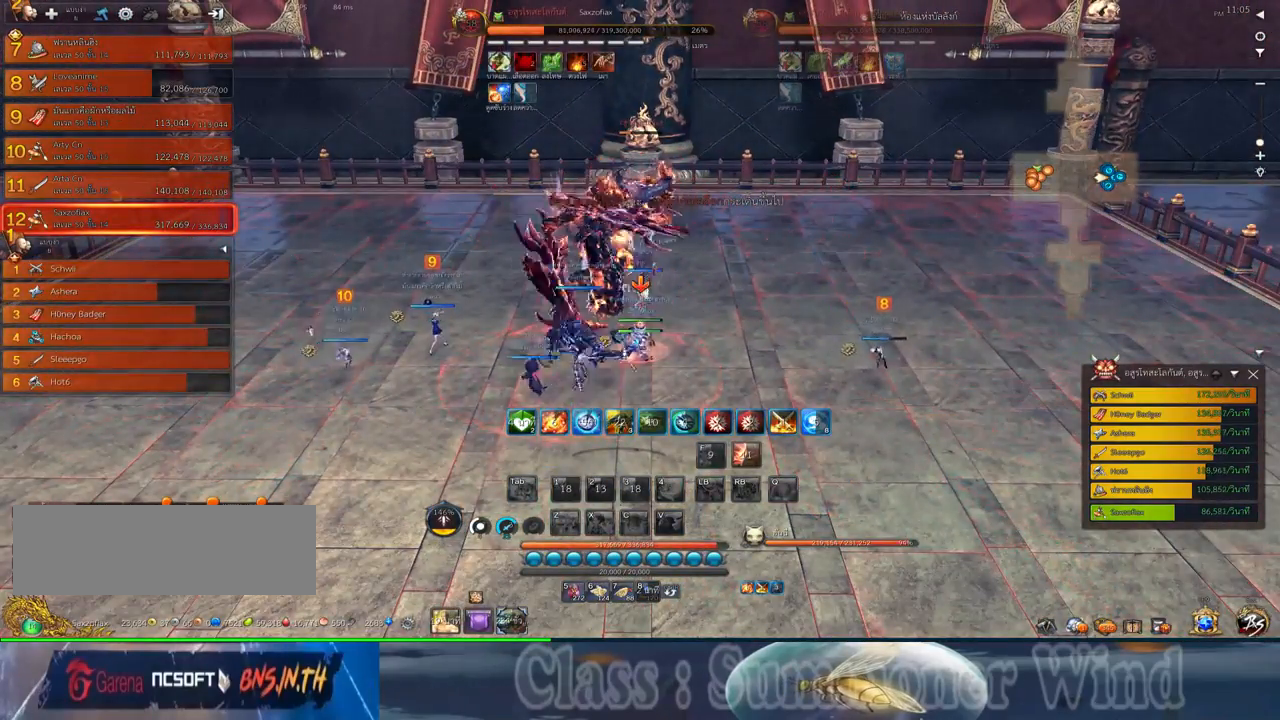
{"keys": ["f"], "mouse": [], "events": [[67, "f", "down"], [150, "f", "up"], [250, "f", "down"], [317, "f", "up"], [417, "f", "down"]]}
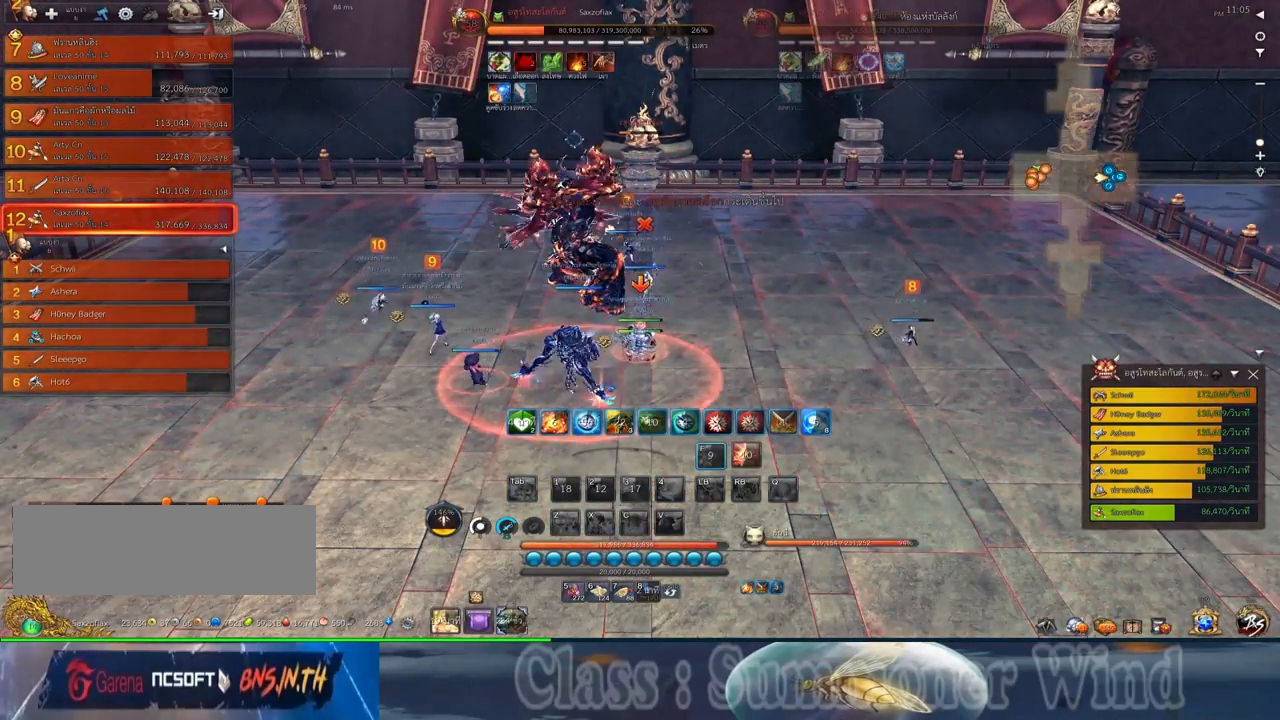
{"keys": [], "mouse": [], "events": [[17, "f", "up"], [84, "f", "down"], [200, "f", "up"], [267, "f", "down"], [367, "f", "up"], [434, "f", "down"], [500, "f", "up"]]}
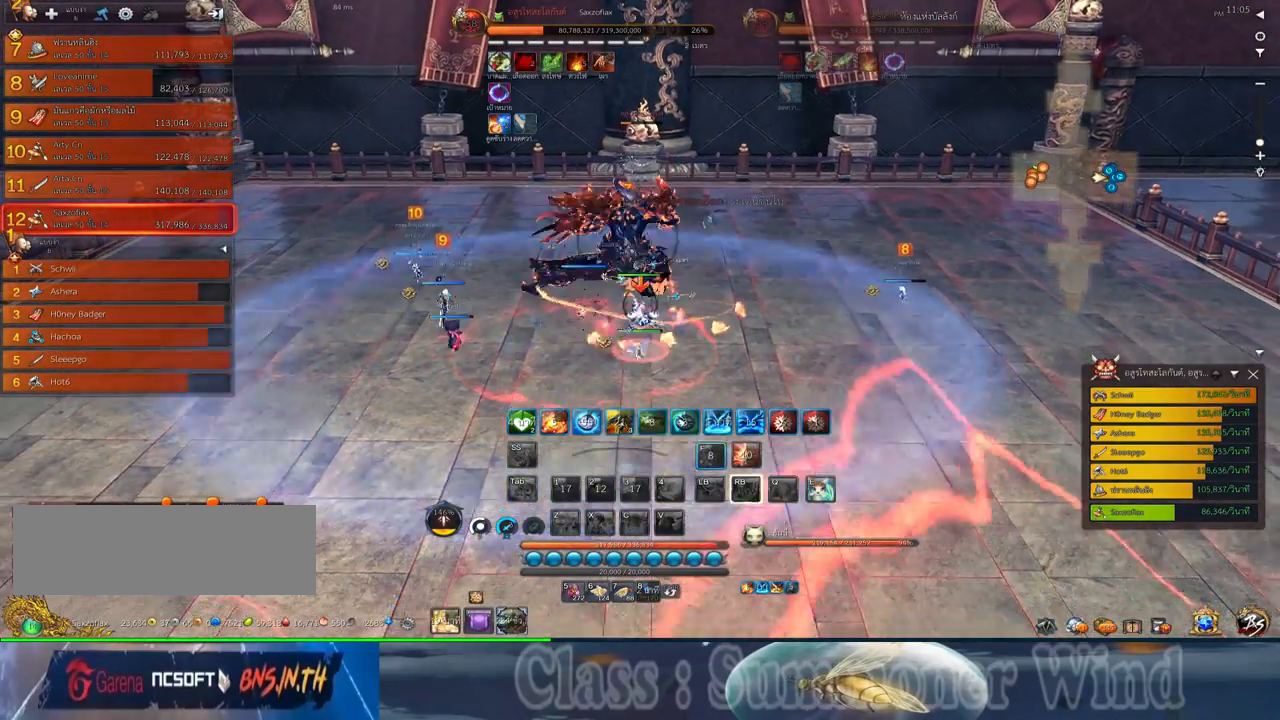
{"keys": ["f"], "mouse": [], "events": [[117, "f", "down"], [184, "f", "up"], [284, "f", "down"], [384, "f", "up"], [450, "f", "down"]]}
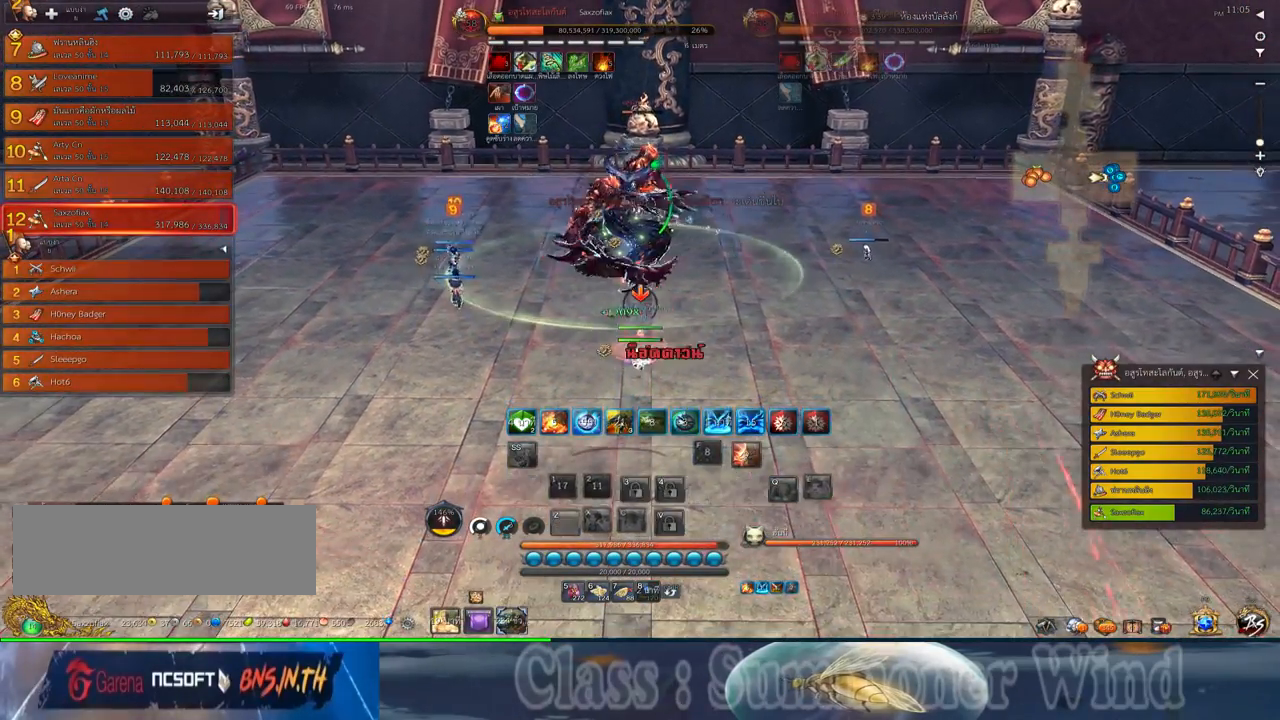
{"keys": [], "mouse": [], "events": [[50, "f", "up"], [134, "f", "down"], [234, "f", "up"], [300, "f", "down"], [400, "f", "up"]]}
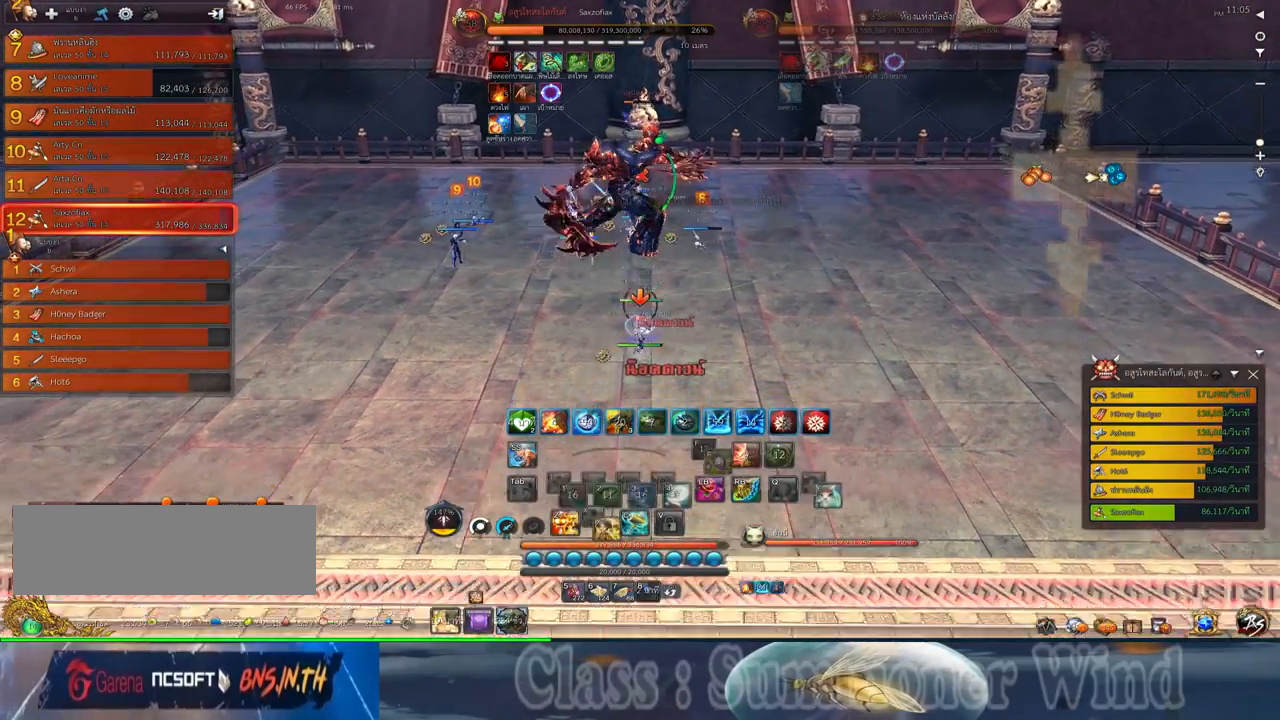
{"keys": [], "mouse": ["right"], "events": [[67, "mouse_left", "down"], [100, "mouse_left", "up"], [100, "mouse_right", "down"], [150, "f", "down"], [150, "mouse_right", "up"], [184, "f", "up"], [350, "mouse_left", "down"], [384, "mouse_left", "up"], [384, "mouse_right", "down"], [417, "f", "down"], [417, "mouse_right", "up"], [450, "f", "up"], [500, "mouse_right", "down"]]}
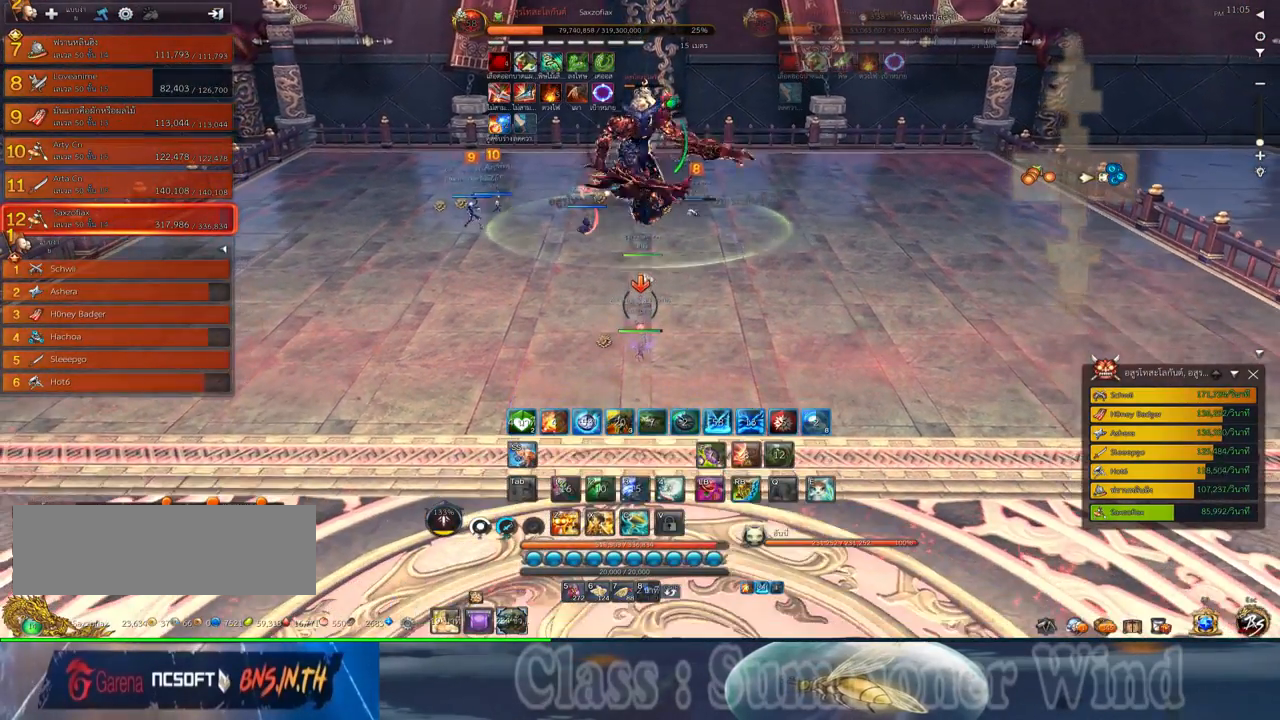
{"keys": [], "mouse": [], "events": [[34, "f", "down"], [34, "mouse_right", "up"], [67, "f", "up"], [100, "s", "down"], [134, "mouse_left", "down"], [167, "mouse_left", "up"], [167, "mouse_right", "down"], [200, "f", "down"], [200, "mouse_right", "up"], [234, "f", "up"], [234, "mouse_left", "down"], [267, "mouse_left", "up"], [267, "mouse_right", "down"], [300, "f", "down"], [300, "mouse_right", "up"], [350, "f", "up"], [350, "s", "up"], [417, "mouse_left", "down"], [450, "mouse_left", "up"], [450, "mouse_right", "down"], [484, "mouse_right", "up"]]}
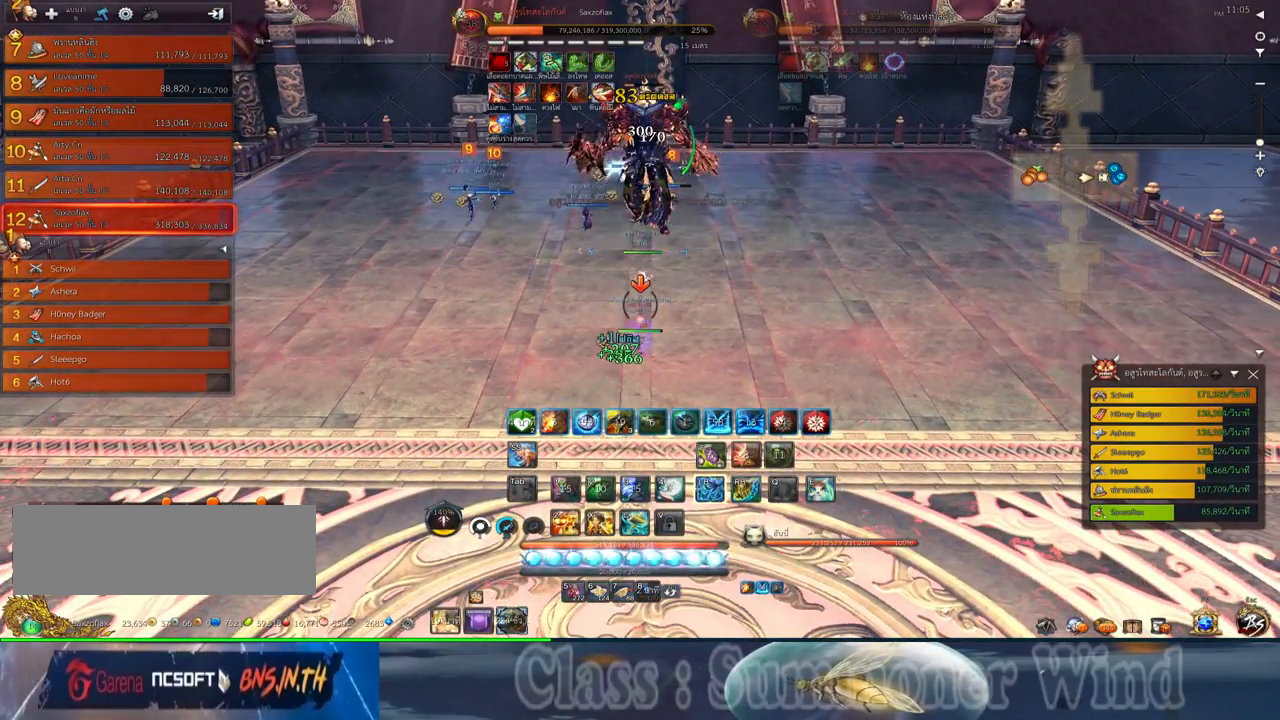
{"keys": ["q"], "mouse": [], "events": [[17, "mouse_left", "down"], [50, "mouse_left", "up"], [50, "mouse_right", "down"], [50, "q", "down"], [84, "f", "down"], [84, "mouse_right", "up"], [117, "f", "up"], [117, "q", "up"], [184, "mouse_left", "down"], [184, "q", "down"], [217, "mouse_left", "up"], [267, "q", "up"], [300, "mouse_left", "down"], [334, "mouse_left", "up"], [334, "mouse_right", "down"], [367, "f", "down"], [367, "mouse_right", "up"], [367, "q", "down"], [400, "f", "up"], [434, "q", "up"], [467, "f", "down"], [500, "f", "up"], [500, "q", "down"]]}
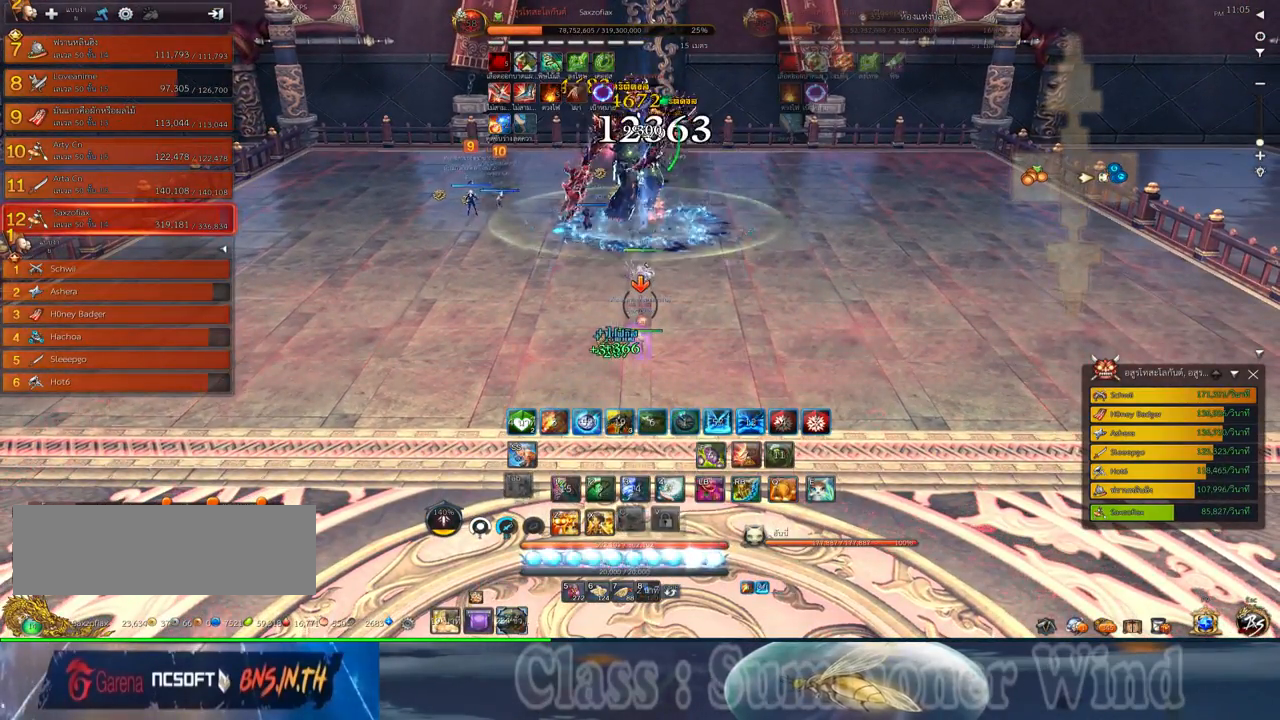
{"keys": [], "mouse": ["right"], "events": [[67, "mouse_left", "down"], [67, "q", "up"], [117, "mouse_left", "up"], [117, "mouse_right", "down"], [150, "f", "down"], [150, "mouse_right", "up"], [150, "q", "down"], [184, "f", "up"], [184, "mouse_left", "down"], [217, "mouse_left", "up"], [217, "mouse_right", "down"], [250, "f", "down"], [250, "mouse_right", "up"], [250, "q", "up"], [284, "f", "up"], [350, "mouse_left", "down"], [350, "q", "down"], [384, "mouse_left", "up"], [384, "mouse_right", "down"], [417, "f", "down"], [417, "mouse_right", "up"], [417, "q", "up"], [450, "f", "up"], [450, "mouse_left", "down"], [500, "mouse_left", "up"], [500, "mouse_right", "down"]]}
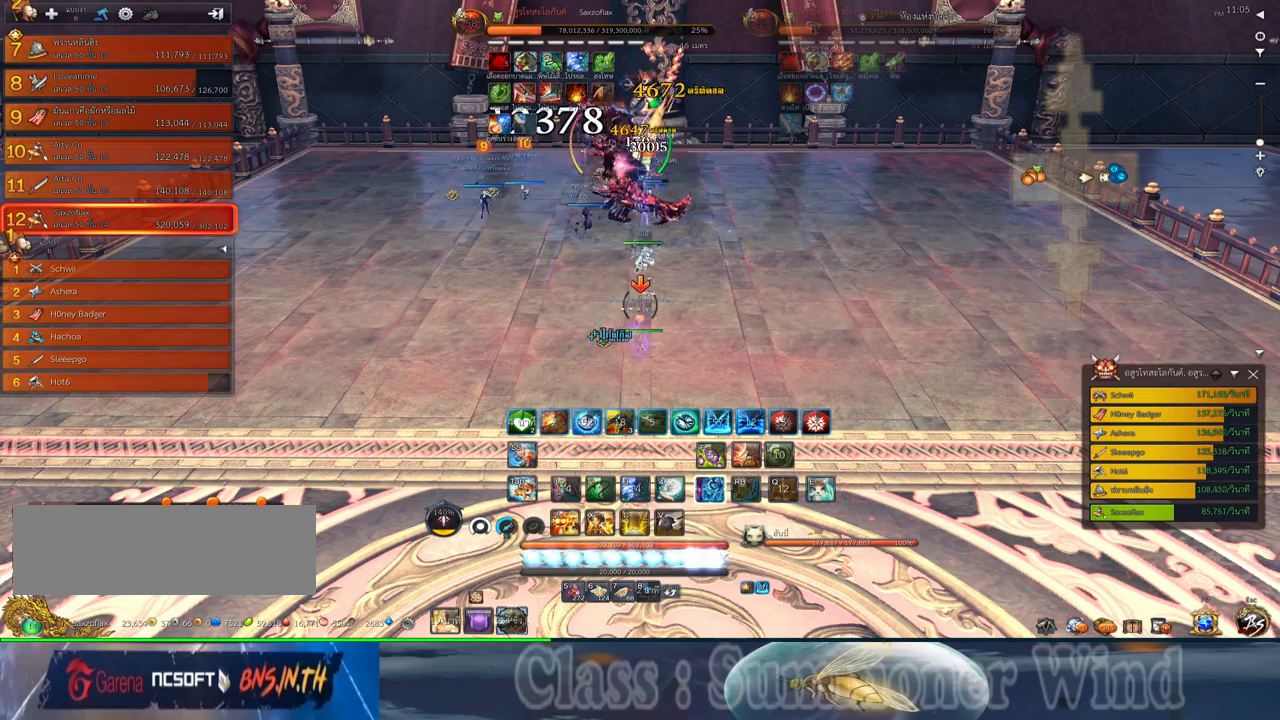
{"keys": [], "mouse": [], "events": [[34, "f", "down"], [34, "mouse_right", "up"], [34, "q", "down"], [67, "f", "up"], [100, "q", "up"], [134, "mouse_left", "down"], [167, "mouse_left", "up"], [200, "2", "down"], [200, "q", "down"], [234, "mouse_left", "down"], [267, "2", "up"], [267, "mouse_left", "up"], [267, "mouse_right", "down"], [267, "q", "up"], [317, "f", "down"], [317, "mouse_right", "up"], [350, "f", "up"], [384, "2", "down"], [384, "mouse_right", "down"], [384, "q", "down"], [417, "f", "down"], [417, "mouse_right", "up"], [450, "2", "up"], [450, "f", "up"], [450, "q", "up"]]}
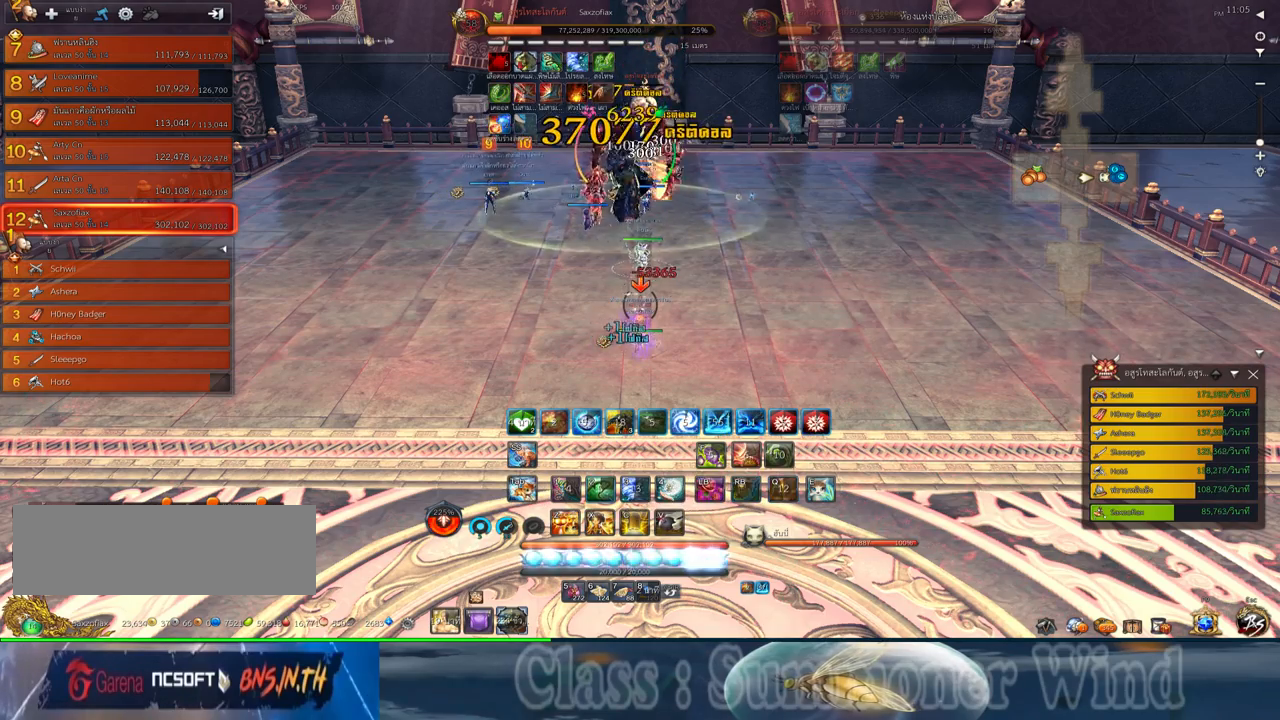
{"keys": ["q"], "mouse": [], "events": [[17, "2", "down"], [17, "mouse_left", "down"], [17, "q", "down"], [50, "mouse_left", "up"], [50, "mouse_right", "down"], [84, "2", "up"], [84, "f", "down"], [84, "mouse_right", "up"], [117, "f", "up"], [117, "mouse_left", "down"], [117, "q", "up"], [150, "mouse_left", "up"], [150, "mouse_right", "down"], [184, "2", "down"], [184, "f", "down"], [184, "mouse_right", "up"], [184, "q", "down"], [234, "f", "up"], [267, "2", "up"], [267, "q", "up"], [300, "mouse_left", "down"], [334, "mouse_left", "up"], [367, "2", "down"], [367, "q", "down"], [400, "mouse_left", "down"], [434, "2", "up"], [434, "mouse_left", "up"], [434, "mouse_right", "down"], [434, "q", "up"], [467, "f", "down"], [467, "mouse_right", "up"], [500, "f", "up"], [500, "q", "down"]]}
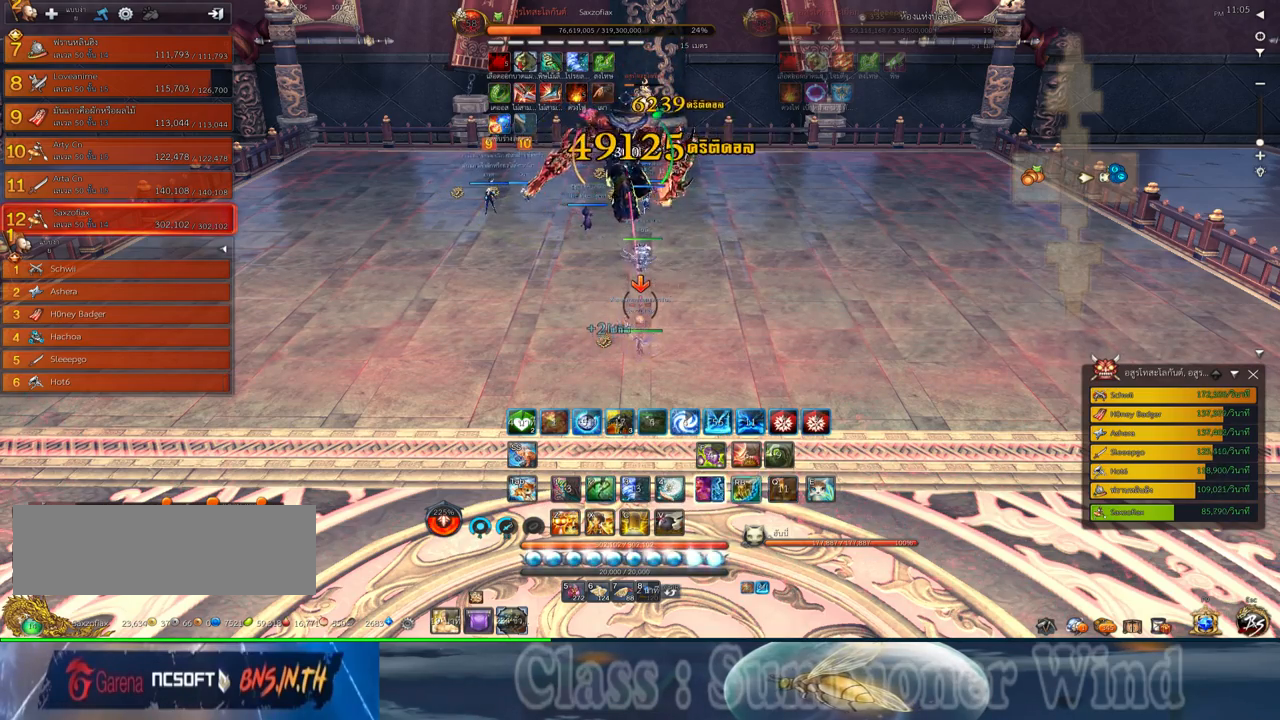
{"keys": [], "mouse": ["right"], "events": [[50, "2", "down"], [84, "2", "up"], [84, "mouse_left", "down"], [117, "mouse_left", "up"], [117, "q", "up"], [184, "2", "down"], [184, "mouse_left", "down"], [184, "q", "down"], [217, "mouse_left", "up"], [217, "mouse_right", "down"], [250, "2", "up"], [250, "f", "down"], [250, "mouse_right", "up"], [250, "q", "up"], [284, "f", "up"], [350, "2", "down"], [350, "f", "down"], [350, "q", "down"], [384, "f", "up"], [434, "2", "up"], [434, "q", "up"], [467, "mouse_left", "down"], [500, "mouse_left", "up"], [500, "mouse_right", "down"]]}
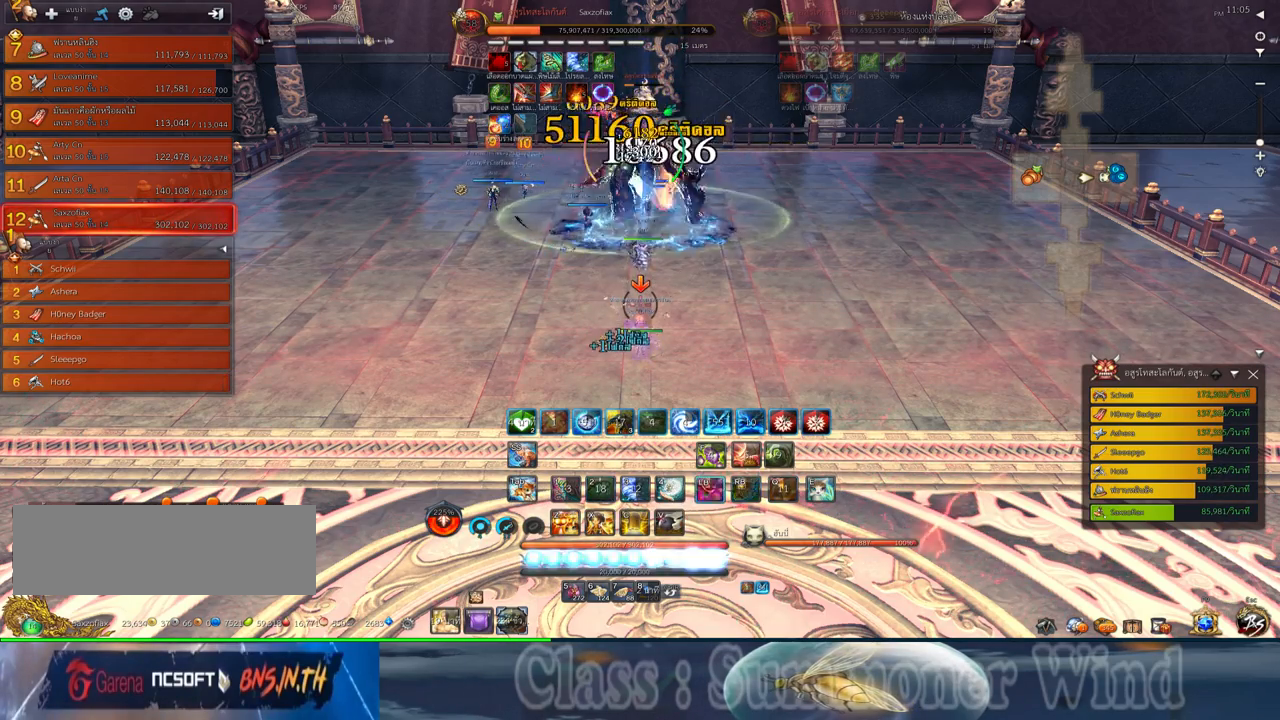
{"keys": [], "mouse": [], "events": [[34, "2", "down"], [34, "f", "down"], [34, "mouse_right", "up"], [34, "q", "down"], [67, "f", "up"], [100, "2", "up"], [100, "mouse_right", "down"], [100, "q", "up"], [134, "f", "down"], [134, "mouse_right", "up"], [167, "f", "up"], [200, "2", "down"], [200, "q", "down"], [234, "mouse_left", "down"], [267, "2", "up"], [267, "mouse_left", "up"], [267, "mouse_right", "down"], [267, "q", "up"], [317, "mouse_right", "up"], [350, "mouse_left", "down"], [350, "q", "down"], [384, "2", "down"], [384, "mouse_left", "up"], [384, "mouse_right", "down"], [417, "f", "down"], [417, "mouse_right", "up"], [450, "2", "up"], [450, "f", "up"], [450, "q", "up"]]}
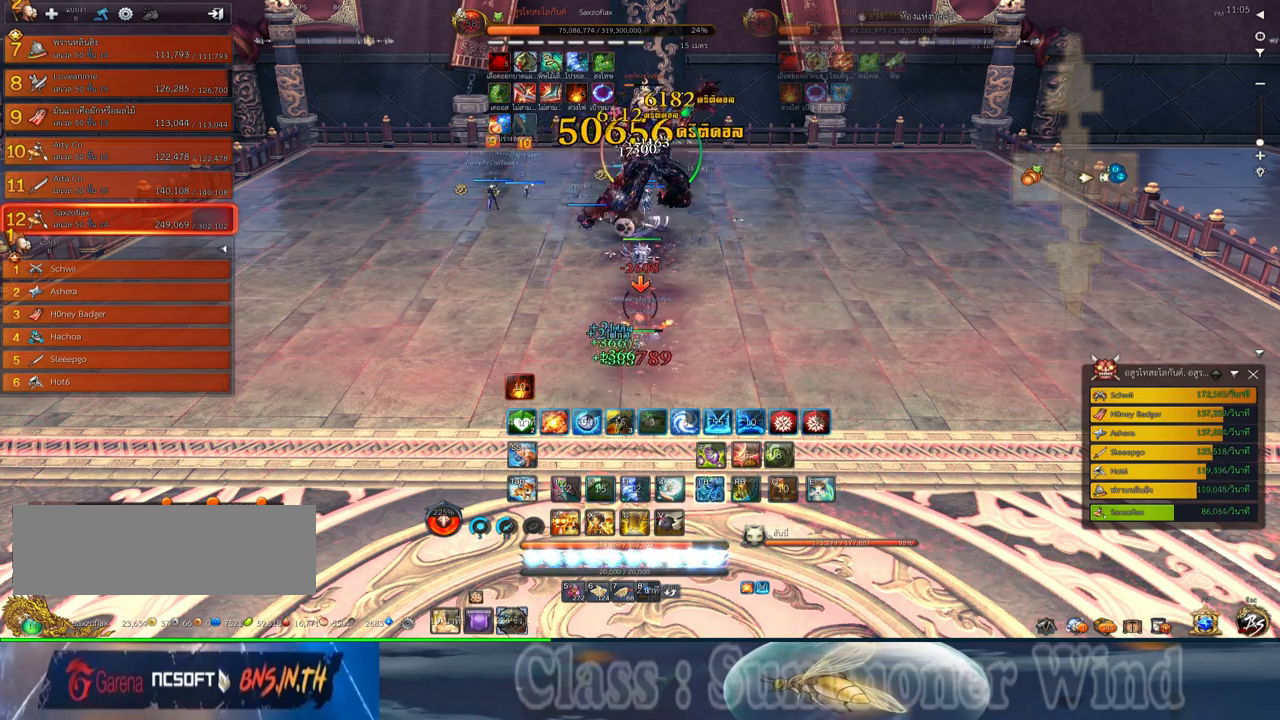
{"keys": ["f"], "mouse": [], "events": [[17, "f", "down"], [50, "2", "down"], [50, "f", "up"], [117, "2", "up"], [117, "mouse_left", "down"], [167, "mouse_left", "up"], [167, "mouse_right", "down"], [184, "2", "down"], [184, "f", "down"], [184, "mouse_right", "up"], [234, "f", "up"], [234, "mouse_left", "down"], [267, "mouse_left", "up"], [267, "mouse_right", "down"], [300, "2", "up"], [300, "f", "down"], [300, "mouse_right", "up"], [334, "f", "up"], [367, "2", "down"], [400, "mouse_left", "down"], [434, "mouse_left", "up"], [434, "mouse_right", "down"], [467, "2", "up"], [467, "f", "down"], [467, "mouse_right", "up"]]}
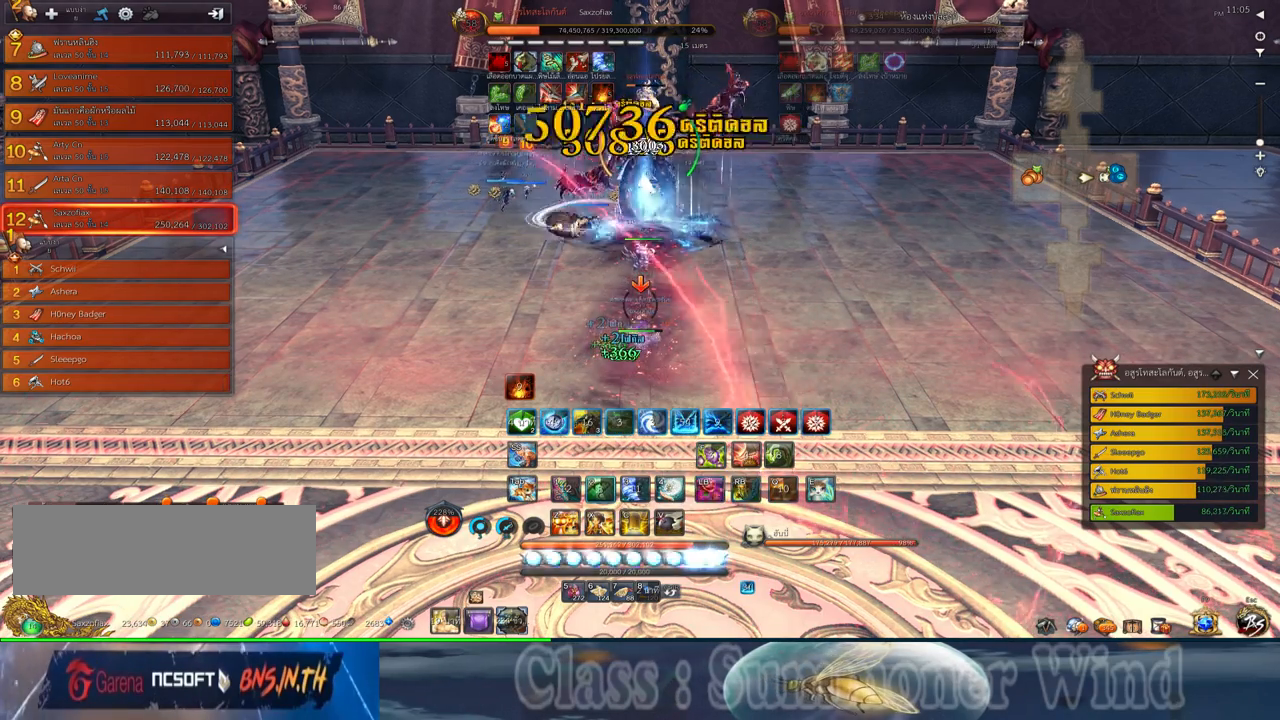
{"keys": ["c"], "mouse": [], "events": [[17, "f", "up"], [17, "mouse_left", "down"], [50, "2", "down"], [50, "mouse_left", "up"], [50, "mouse_right", "down"], [84, "f", "down"], [84, "mouse_right", "up"], [117, "f", "up"], [150, "2", "up"], [184, "mouse_left", "down"], [217, "2", "down"], [217, "mouse_left", "up"], [284, "2", "up"], [284, "mouse_left", "down"], [317, "mouse_left", "up"], [317, "mouse_right", "down"], [367, "f", "down"], [367, "mouse_right", "up"], [384, "f", "up"], [434, "2", "down"], [434, "mouse_right", "down"], [467, "2", "up"], [467, "f", "down"], [467, "mouse_right", "up"], [500, "c", "down"], [500, "f", "up"]]}
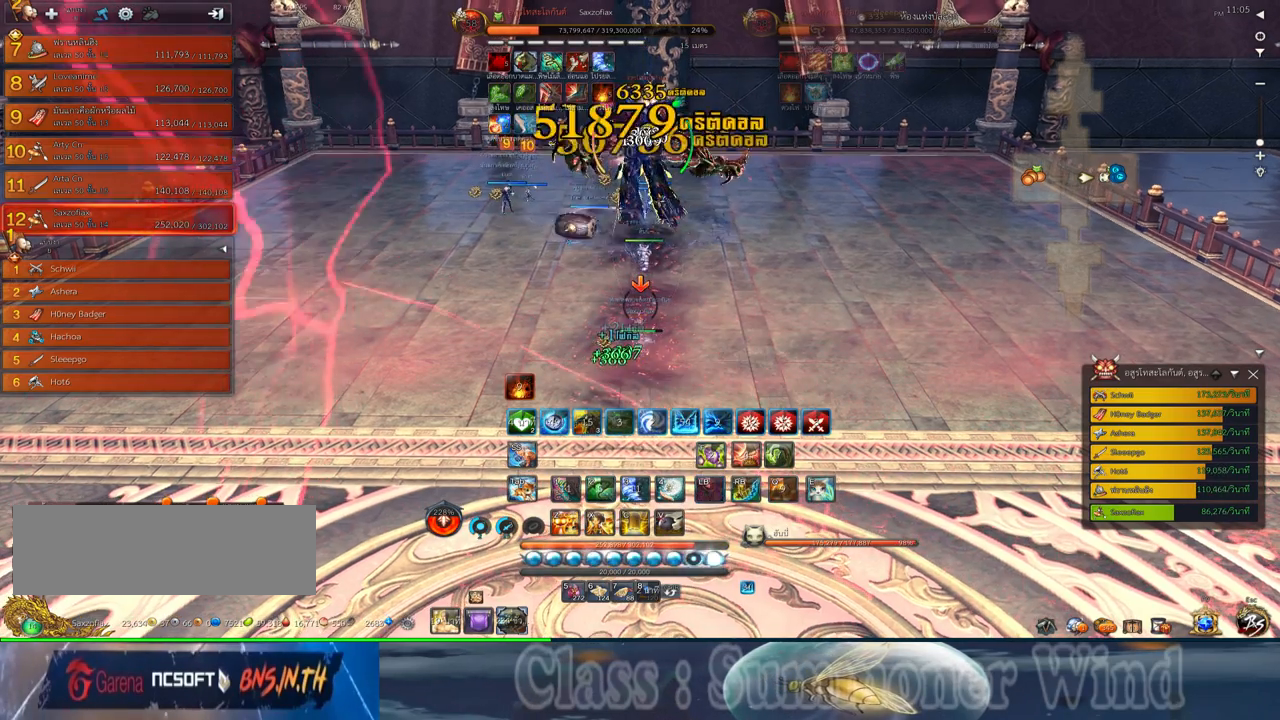
{"keys": ["2", "c"], "mouse": ["right"], "events": [[67, "mouse_left", "down"], [100, "c", "up"], [100, "mouse_left", "up"], [100, "mouse_right", "down"], [134, "mouse_right", "up"], [167, "c", "down"], [167, "mouse_left", "down"], [200, "2", "down"], [200, "mouse_left", "up"], [200, "mouse_right", "down"], [250, "2", "up"], [250, "f", "down"], [250, "mouse_right", "up"], [284, "c", "up"], [284, "f", "up"], [350, "2", "down"], [350, "c", "down"], [350, "f", "down"], [384, "f", "up"], [417, "2", "up"], [417, "c", "up"], [450, "c", "down"], [450, "mouse_left", "down"], [484, "2", "down"], [484, "mouse_left", "up"], [484, "mouse_right", "down"]]}
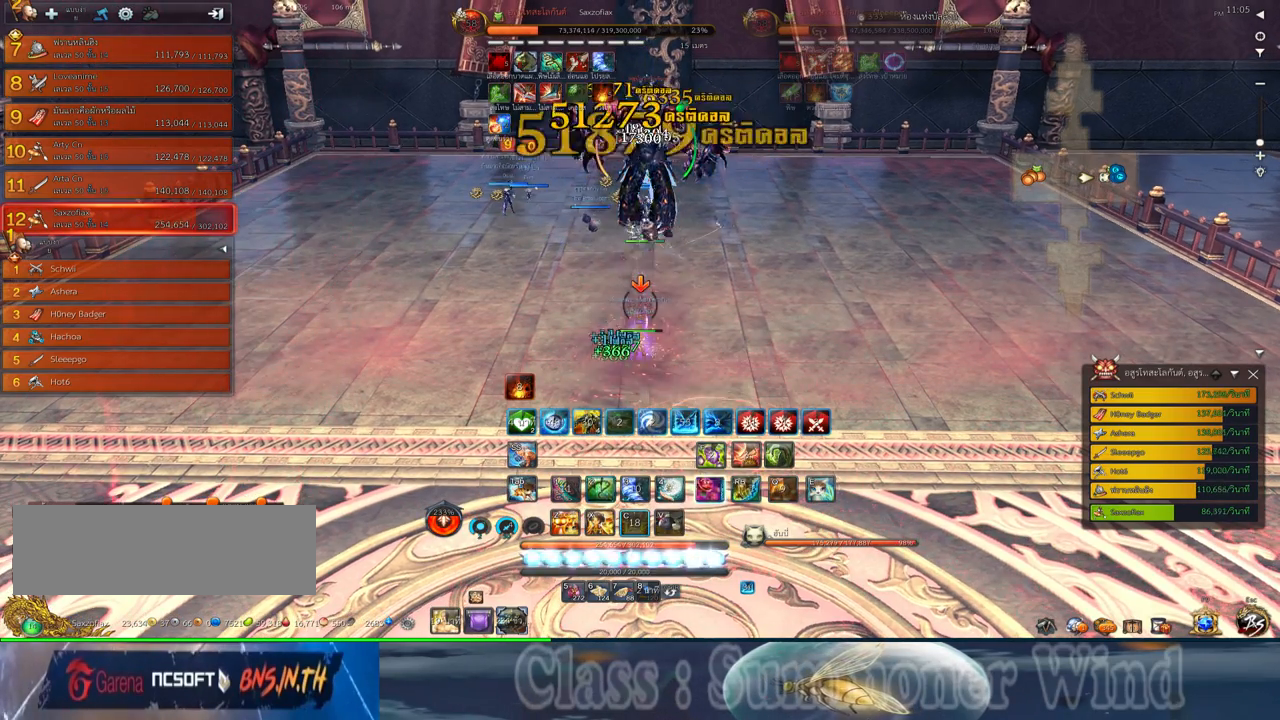
{"keys": ["2", "q"], "mouse": [], "events": [[17, "f", "down"], [17, "mouse_right", "up"], [50, "2", "up"], [50, "f", "up"], [84, "mouse_right", "down"], [134, "2", "down"], [134, "f", "down"], [134, "mouse_right", "up"], [167, "f", "up"], [200, "2", "up"], [200, "c", "up"], [234, "mouse_left", "down"], [267, "mouse_left", "up"], [267, "mouse_right", "down"], [300, "2", "down"], [300, "f", "down"], [300, "mouse_right", "up"], [300, "q", "down"], [334, "f", "up"], [334, "mouse_left", "down"], [367, "2", "up"], [367, "mouse_left", "up"], [367, "mouse_right", "down"], [367, "q", "up"], [400, "f", "down"], [400, "mouse_right", "up"], [434, "2", "down"], [434, "f", "up"], [434, "q", "down"]]}
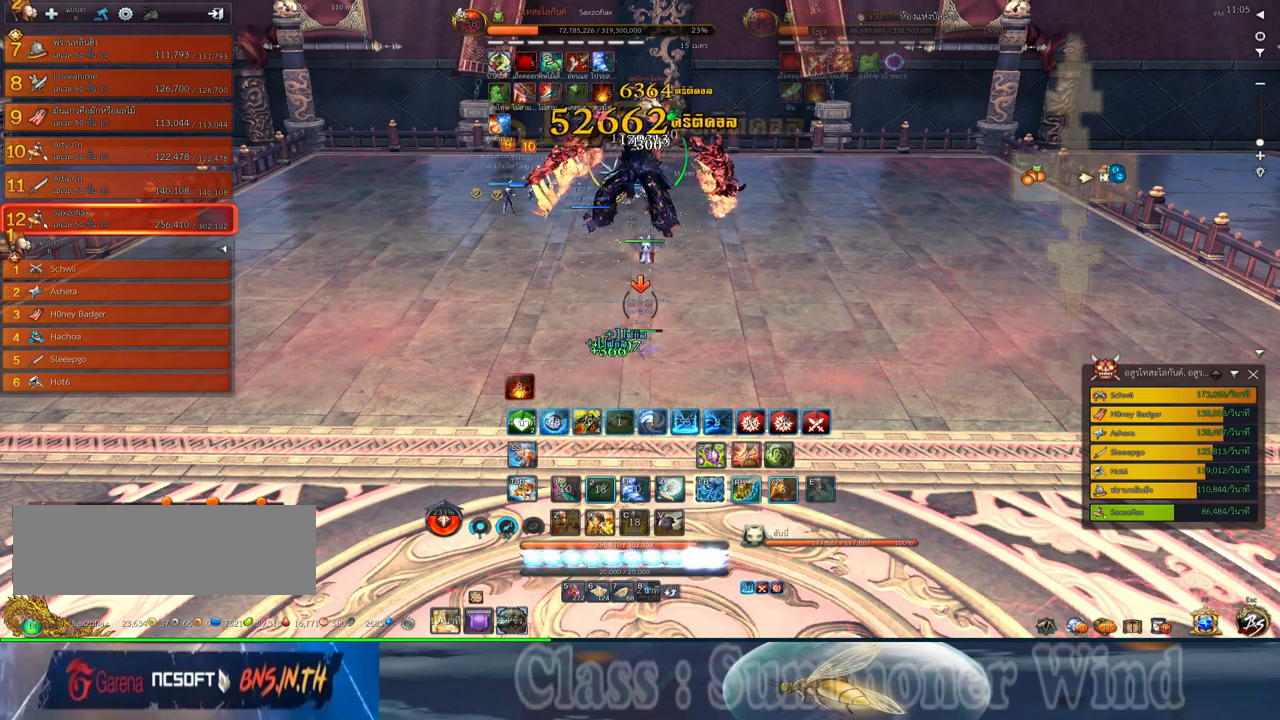
{"keys": [], "mouse": ["left"], "events": [[17, "2", "up"], [17, "q", "up"], [84, "2", "down"], [84, "q", "down"], [117, "mouse_left", "down"], [150, "2", "up"], [150, "mouse_left", "up"], [150, "mouse_right", "down"], [150, "q", "up"], [184, "f", "down"], [184, "mouse_right", "up"], [217, "f", "up"], [217, "mouse_left", "down"], [217, "q", "down"], [250, "2", "down"], [250, "mouse_left", "up"], [250, "mouse_right", "down"], [284, "2", "up"], [284, "f", "down"], [284, "mouse_right", "up"], [334, "f", "up"], [334, "q", "up"], [400, "2", "down"], [400, "mouse_left", "down"], [400, "q", "down"], [434, "mouse_left", "up"], [467, "2", "up"], [467, "q", "up"], [500, "mouse_left", "down"]]}
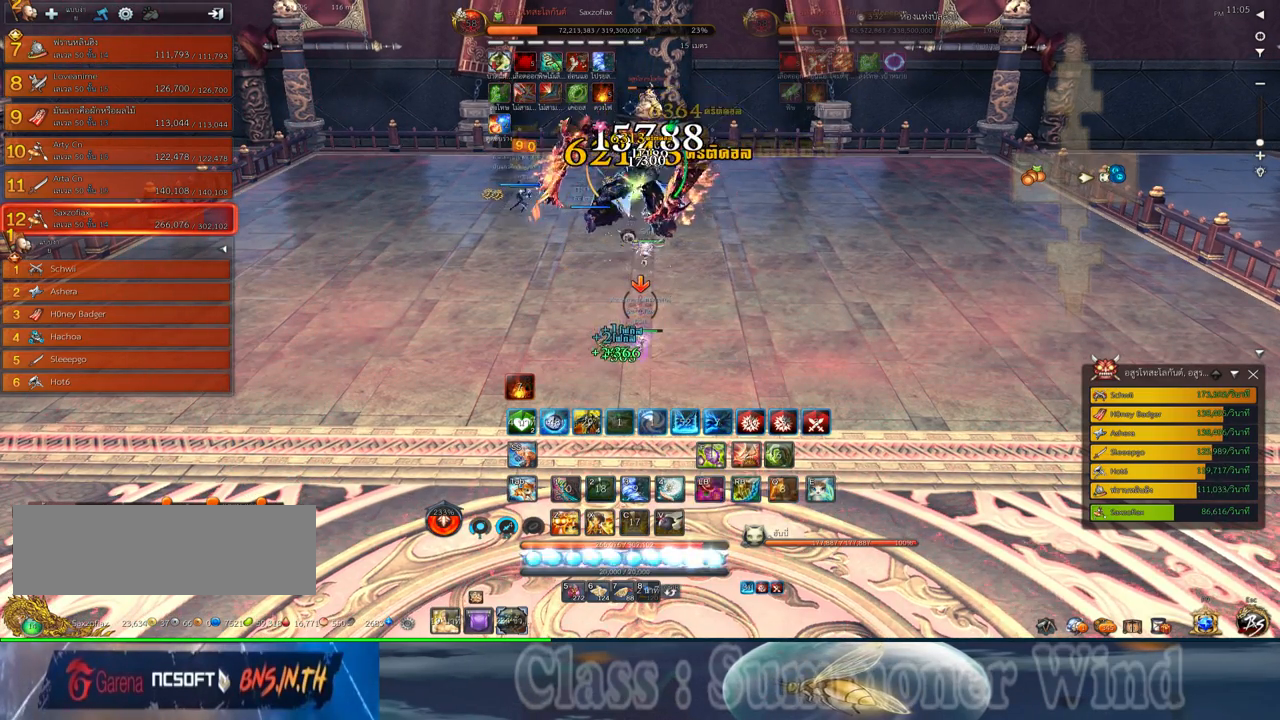
{"keys": [], "mouse": [], "events": [[34, "2", "down"], [34, "mouse_left", "up"], [34, "mouse_right", "down"], [34, "q", "down"], [67, "f", "down"], [67, "mouse_right", "up"], [100, "2", "up"], [100, "f", "up"], [134, "mouse_right", "down"], [134, "q", "up"], [167, "f", "down"], [167, "mouse_right", "up"], [200, "2", "down"], [200, "f", "up"], [200, "q", "down"], [284, "2", "up"], [284, "mouse_left", "down"], [284, "q", "up"], [317, "mouse_left", "up"], [317, "mouse_right", "down"], [350, "2", "down"], [350, "f", "down"], [350, "mouse_right", "up"], [350, "q", "down"], [384, "f", "up"], [384, "mouse_left", "down"], [417, "mouse_left", "up"], [417, "mouse_right", "down"], [450, "2", "up"], [450, "f", "down"], [450, "mouse_right", "up"], [450, "q", "up"], [484, "f", "up"]]}
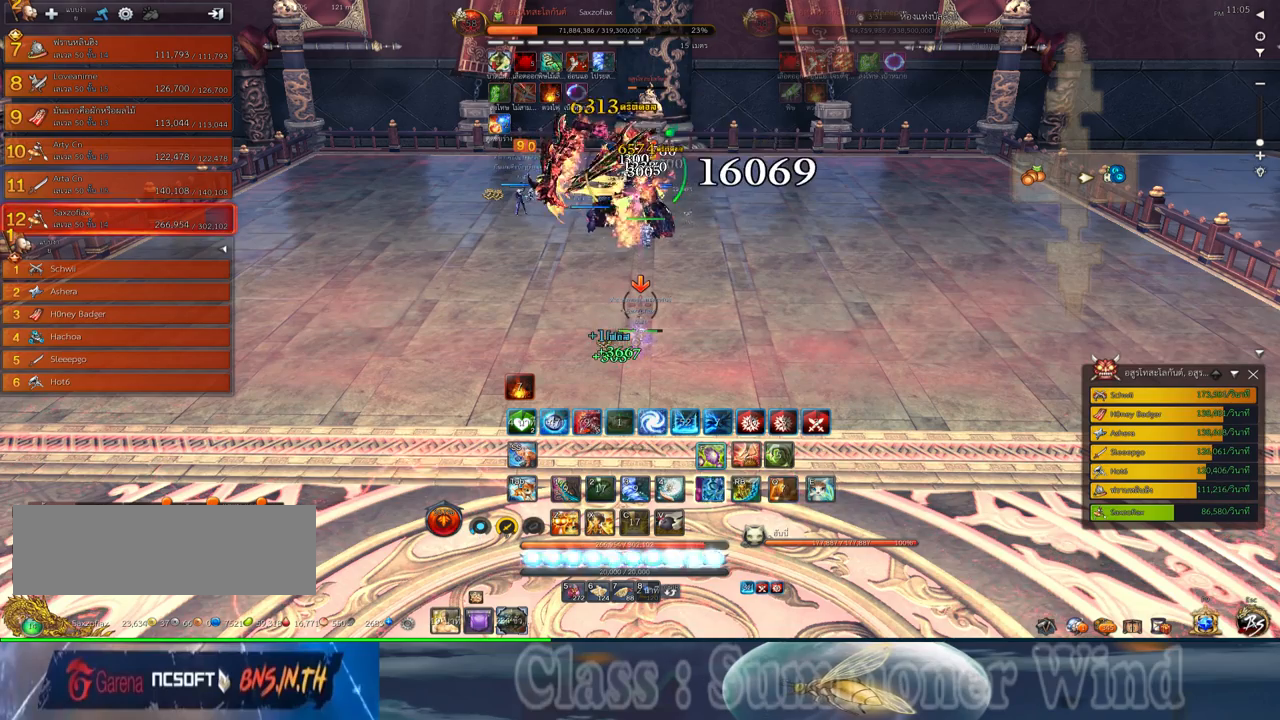
{"keys": [], "mouse": ["right"], "events": [[17, "2", "down"], [17, "q", "down"], [67, "mouse_left", "down"], [100, "2", "up"], [100, "mouse_left", "up"], [100, "mouse_right", "down"], [100, "q", "up"], [134, "mouse_right", "up"], [167, "2", "down"], [167, "mouse_left", "down"], [167, "q", "down"], [200, "mouse_left", "up"], [200, "mouse_right", "down"], [234, "2", "up"], [234, "f", "down"], [234, "mouse_right", "up"], [267, "f", "up"], [267, "q", "up"], [300, "mouse_right", "down"], [334, "2", "down"], [334, "f", "down"], [334, "mouse_right", "up"], [334, "q", "down"], [367, "f", "up"], [400, "2", "up"], [400, "q", "up"], [434, "mouse_left", "down"], [484, "mouse_left", "up"], [484, "mouse_right", "down"]]}
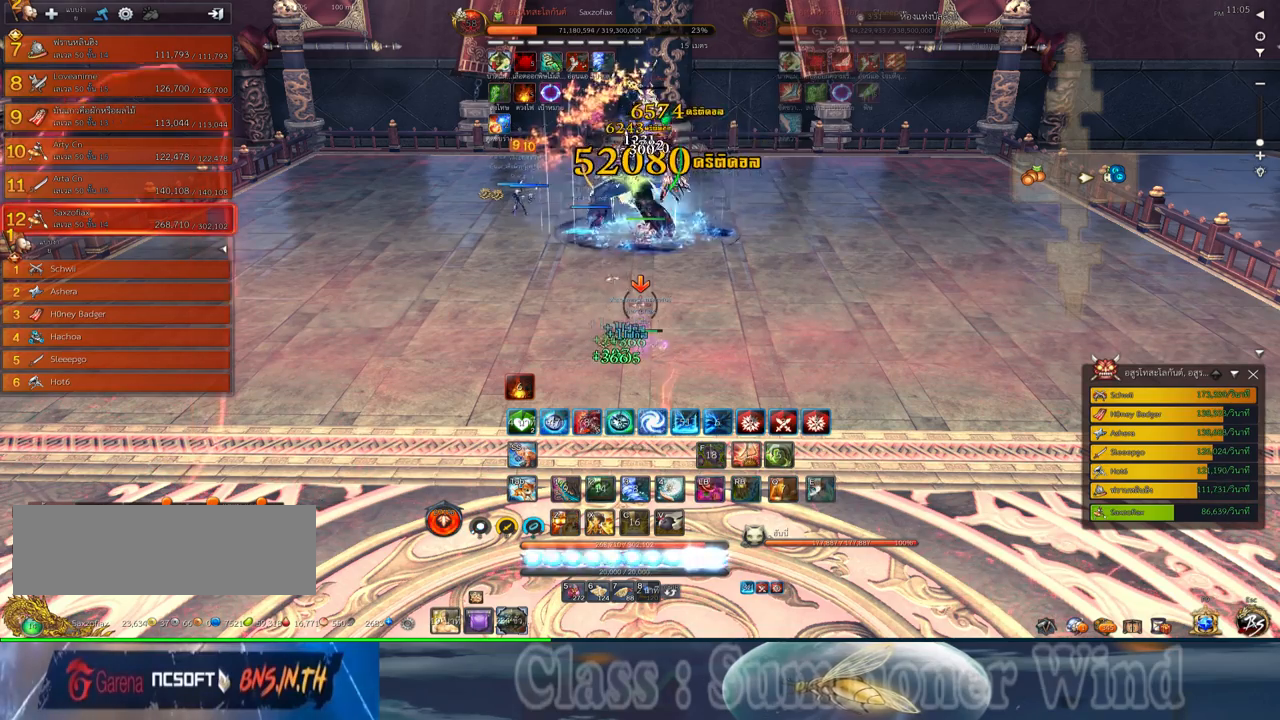
{"keys": ["2", "f"], "mouse": [], "events": [[17, "2", "down"], [17, "f", "down"], [17, "mouse_right", "up"], [50, "f", "up"], [50, "mouse_left", "down"], [84, "2", "up"], [84, "mouse_left", "up"], [84, "mouse_right", "down"], [117, "f", "down"], [117, "mouse_right", "up"], [150, "f", "up"], [184, "2", "down"], [217, "mouse_left", "down"], [250, "2", "up"], [250, "mouse_left", "up"], [334, "2", "down"], [334, "mouse_left", "down"], [367, "mouse_left", "up"], [367, "mouse_right", "down"], [400, "2", "up"], [400, "f", "down"], [400, "mouse_right", "up"], [434, "f", "up"], [467, "mouse_right", "down"], [500, "2", "down"], [500, "f", "down"], [500, "mouse_right", "up"]]}
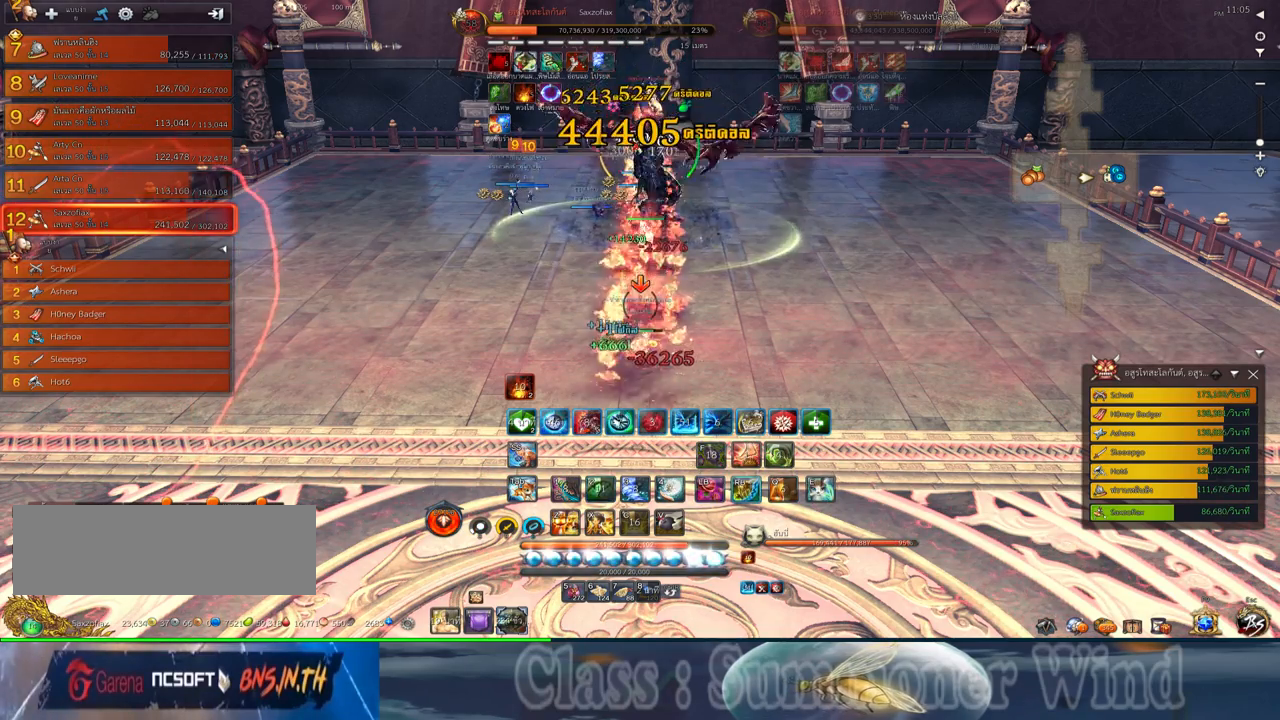
{"keys": ["2"], "mouse": ["left"], "events": [[34, "f", "up"], [67, "2", "up"], [100, "mouse_left", "down"], [134, "mouse_left", "up"], [134, "mouse_right", "down"], [184, "2", "down"], [184, "mouse_right", "up"], [217, "2", "up"], [217, "mouse_left", "down"], [250, "mouse_left", "up"], [250, "mouse_right", "down"], [284, "f", "down"], [284, "mouse_right", "up"], [317, "f", "up"], [350, "2", "down"], [384, "2", "up"], [384, "mouse_left", "down"], [417, "mouse_left", "up"], [484, "2", "down"], [484, "mouse_left", "down"]]}
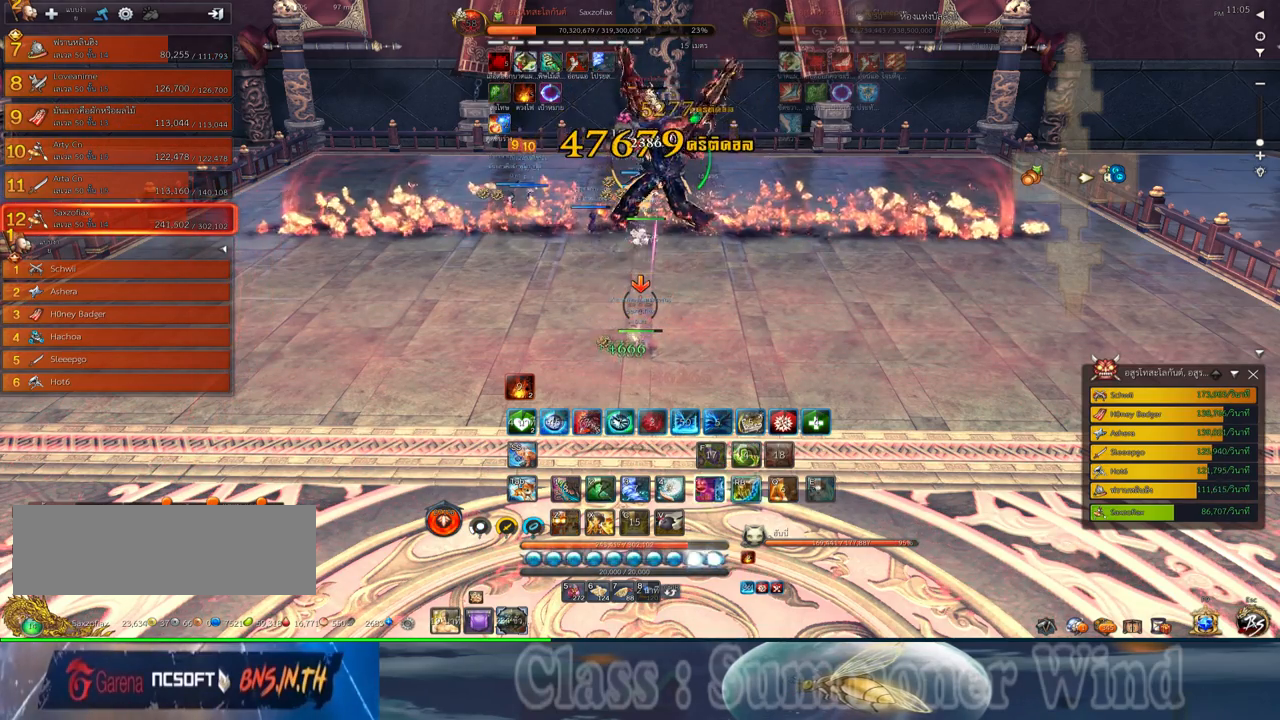
{"keys": [], "mouse": [], "events": [[34, "mouse_left", "up"], [34, "mouse_right", "down"], [50, "2", "up"], [50, "f", "down"], [50, "mouse_right", "up"], [100, "f", "up"], [167, "2", "down"], [167, "mouse_left", "down"], [200, "mouse_left", "up"], [234, "2", "up"], [267, "mouse_left", "down"], [300, "mouse_left", "up"], [300, "mouse_right", "down"], [334, "2", "down"], [334, "f", "down"], [334, "mouse_right", "up"], [384, "f", "up"], [400, "2", "up"], [450, "f", "down"], [484, "f", "up"]]}
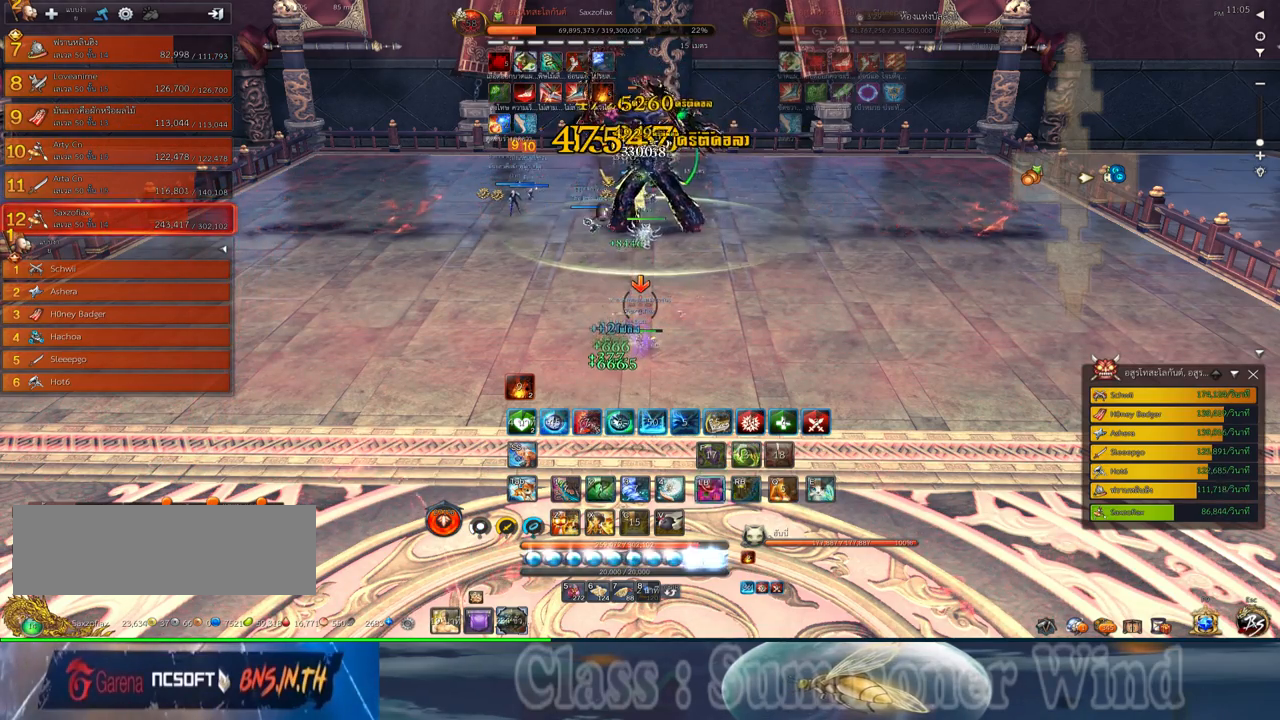
{"keys": ["f"], "mouse": [], "events": [[17, "2", "down"], [50, "mouse_left", "down"], [84, "2", "up"], [84, "mouse_left", "up"], [84, "mouse_right", "down"], [117, "f", "down"], [117, "mouse_right", "up"], [150, "f", "up"], [150, "mouse_left", "down"], [184, "2", "down"], [184, "mouse_left", "up"], [184, "mouse_right", "down"], [217, "f", "down"], [217, "mouse_right", "up"], [267, "2", "up"], [267, "f", "up"], [334, "mouse_left", "down"], [367, "2", "down"], [367, "mouse_left", "up"], [367, "mouse_right", "down"], [400, "mouse_right", "up"], [434, "2", "up"], [434, "mouse_left", "down"], [467, "mouse_left", "up"], [467, "mouse_right", "down"], [500, "f", "down"], [500, "mouse_right", "up"]]}
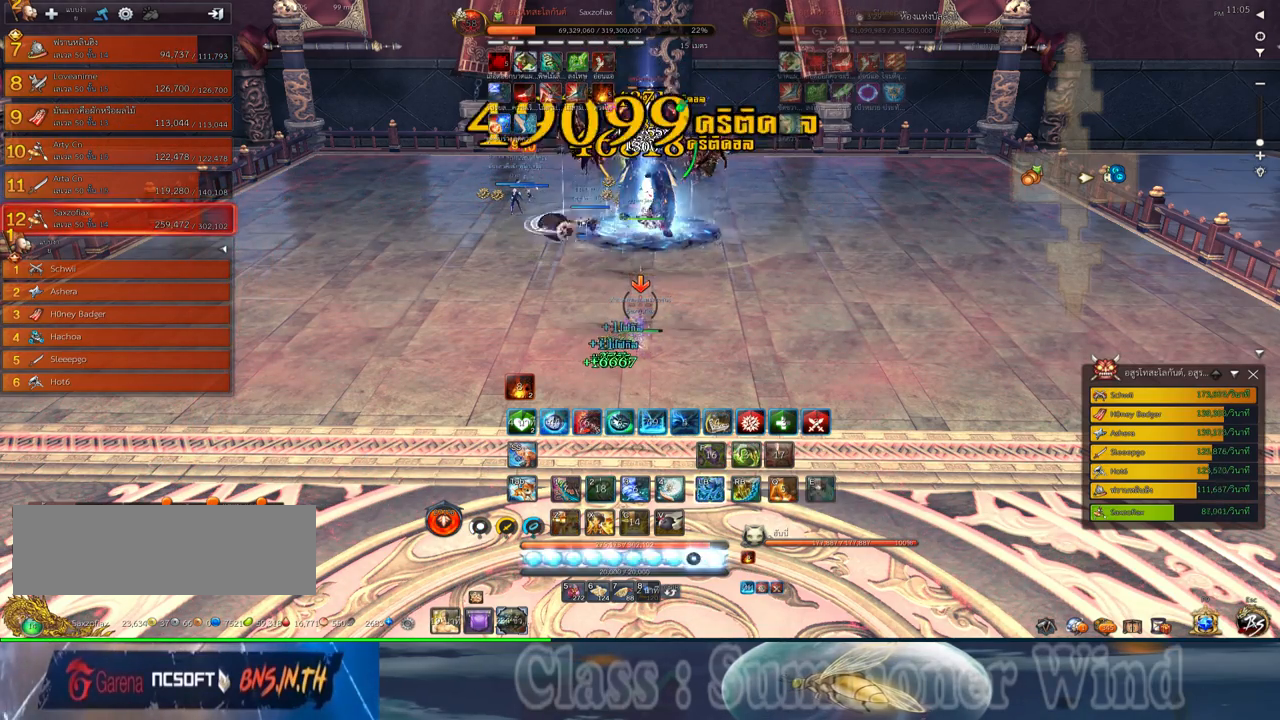
{"keys": [], "mouse": [], "events": [[34, "2", "down"], [34, "f", "up"], [117, "2", "up"], [117, "f", "down"], [150, "f", "up"], [217, "mouse_left", "down"], [250, "2", "down"], [250, "mouse_left", "up"], [250, "mouse_right", "down"], [284, "mouse_right", "up"], [317, "2", "up"], [317, "mouse_left", "down"], [317, "mouse_wheel_down", "down"], [350, "mouse_left", "up"], [350, "mouse_right", "down"], [384, "f", "down"], [384, "mouse_right", "up"], [417, "2", "down"], [417, "f", "up"], [500, "2", "up"], [500, "mouse_wheel_down", "up"]]}
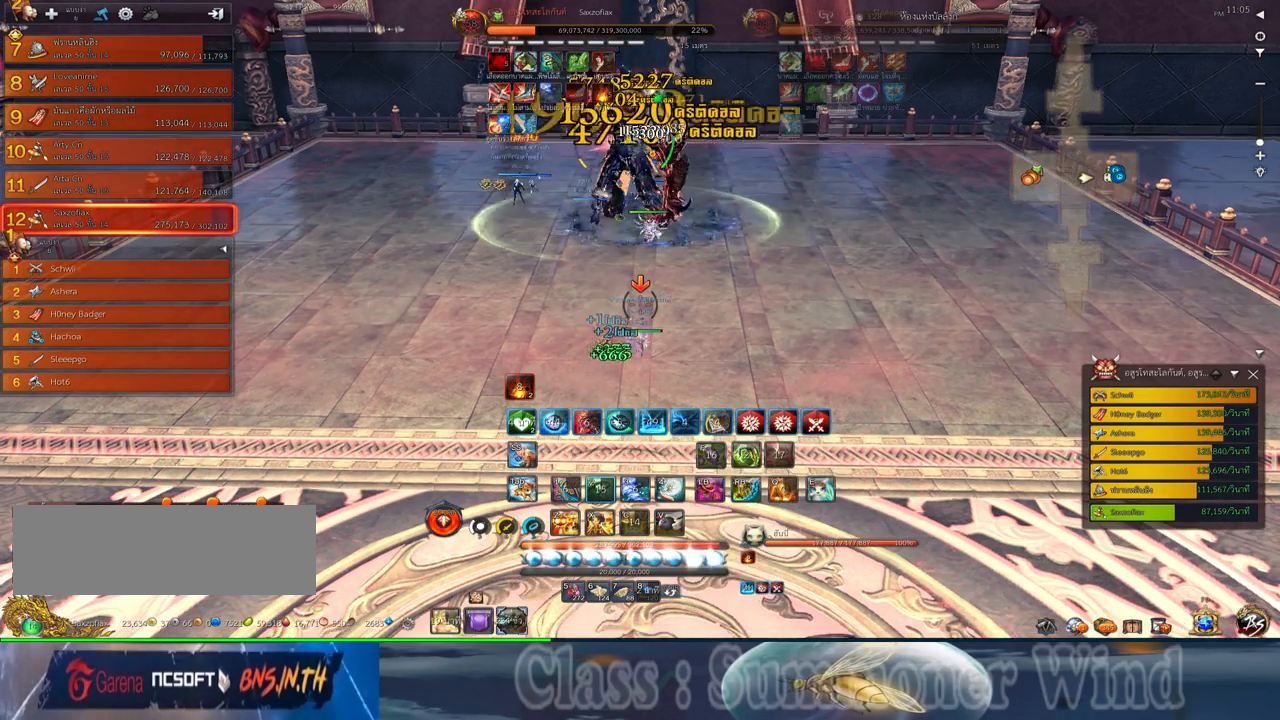
{"keys": [], "mouse": ["left"], "events": [[100, "mouse_left", "down"], [134, "2", "down"], [134, "mouse_left", "up"], [134, "mouse_right", "down"], [167, "f", "down"], [167, "mouse_right", "up"], [200, "2", "up"], [200, "f", "up"], [200, "mouse_left", "down"], [200, "mouse_wheel_down", "down"], [234, "mouse_left", "up"], [234, "mouse_right", "down"], [267, "f", "down"], [267, "mouse_right", "up"], [300, "2", "down"], [300, "f", "up"], [300, "mouse_wheel_down", "up"], [384, "2", "up"], [384, "mouse_left", "down"], [417, "mouse_left", "up"], [417, "mouse_right", "down"], [450, "mouse_right", "up"], [484, "mouse_left", "down"]]}